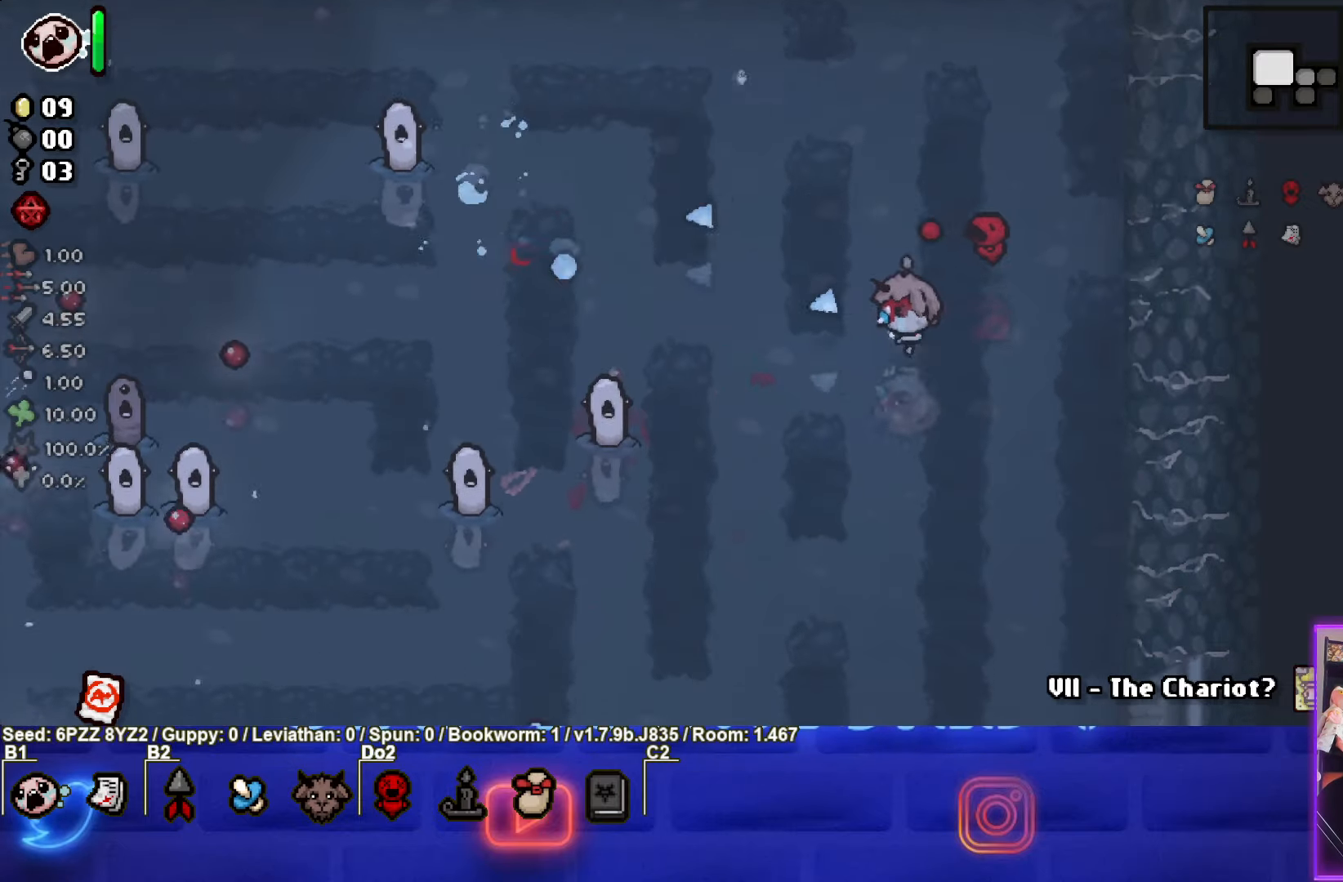
Gameplay with a controller (PlayStation layout); each line is a JSON object with the inputs held at the frame after it. "events" lists button and stick changes between this image and that frame as [ms after this image, input, new state], when the widget could be followed in between. Not read: L3 R3 other_buttons right_stick.
{"buttons": ["SQUARE"], "left_stick": "down-right", "events": [[67, "left_stick", "center"], [184, "left_stick", "down"], [284, "left_stick", "down-right"]]}
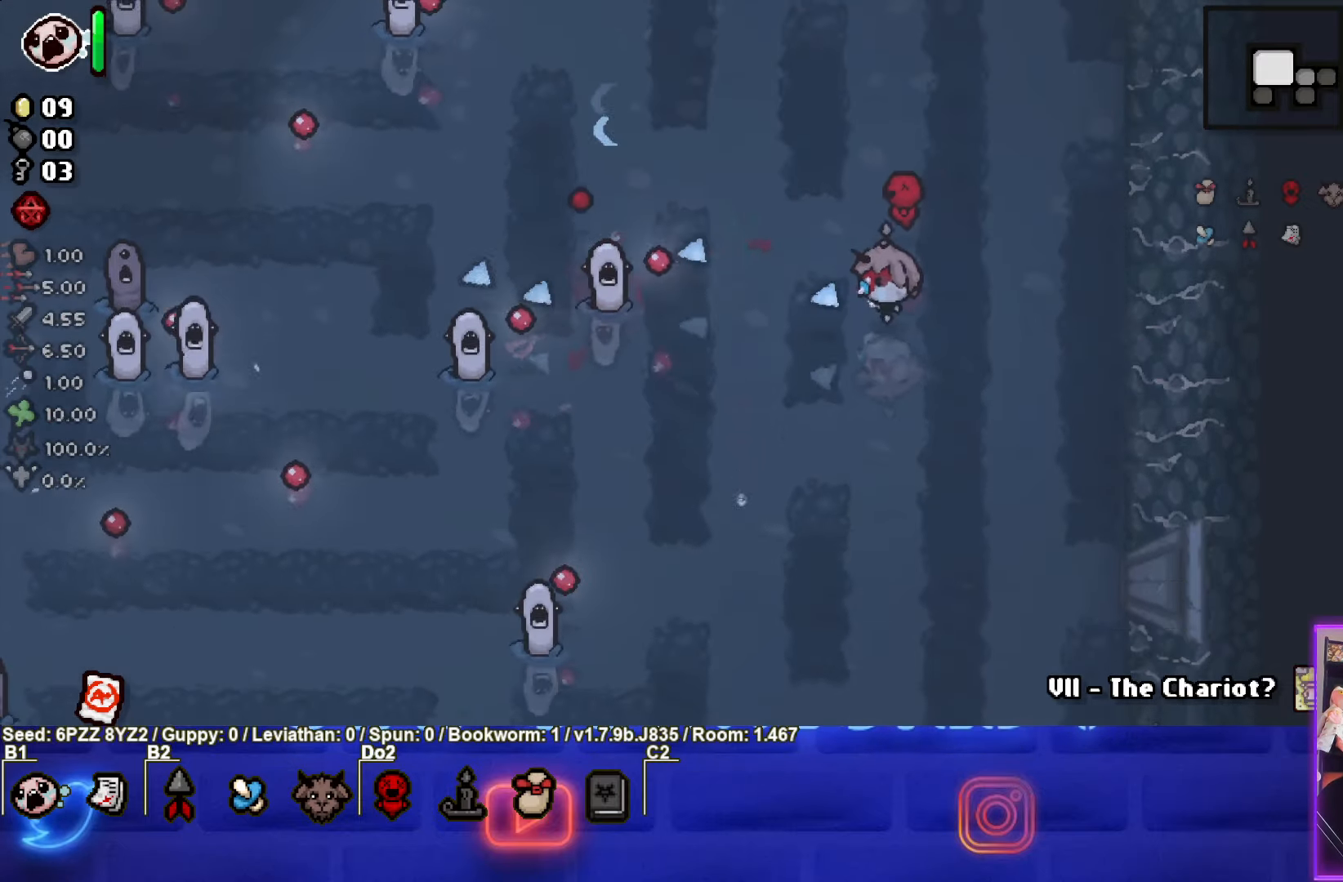
{"buttons": ["SQUARE"], "left_stick": "down", "events": [[250, "SQUARE", "up"], [300, "left_stick", "down"], [317, "SQUARE", "down"]]}
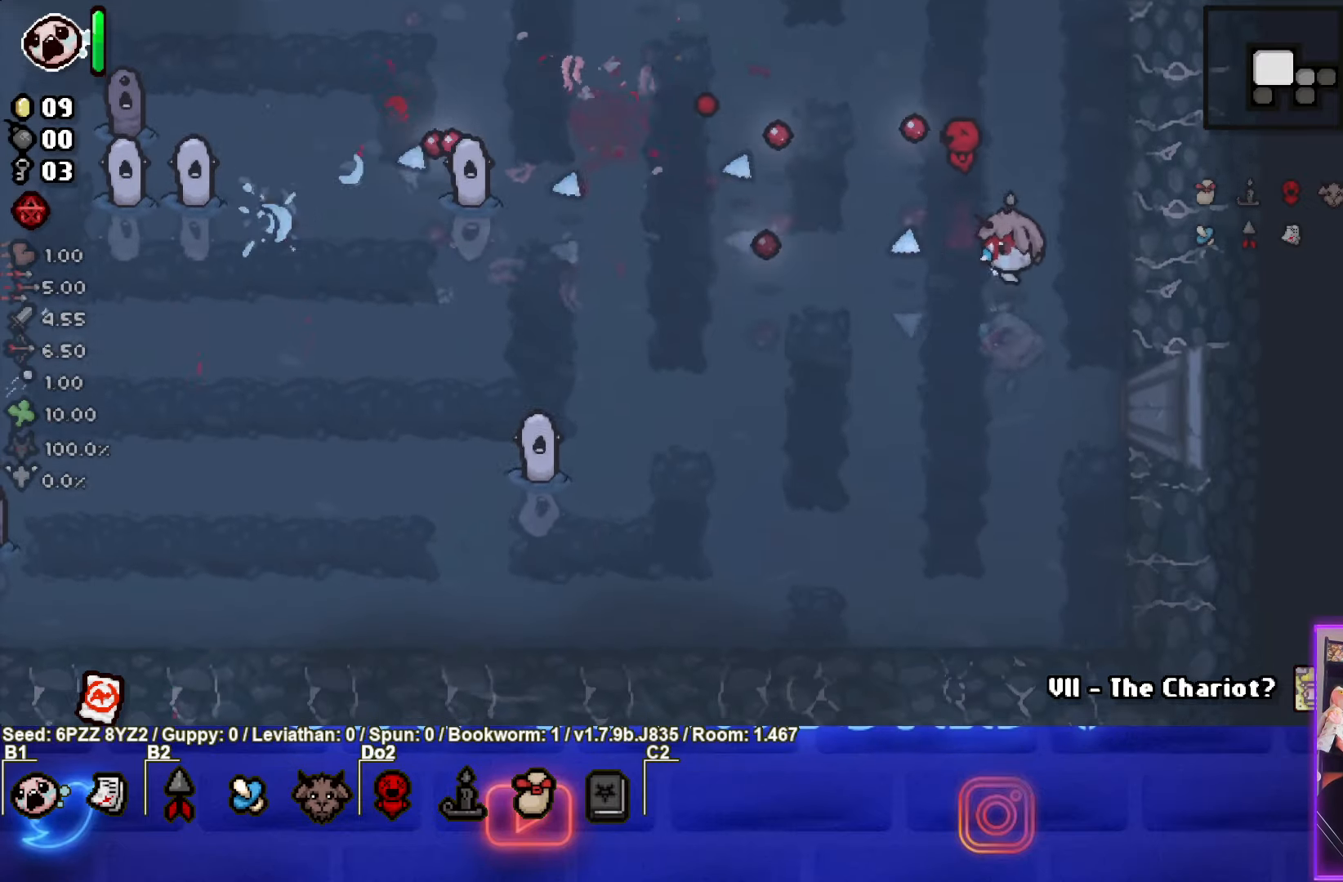
{"buttons": ["SQUARE"], "left_stick": "down-left", "events": [[167, "SQUARE", "up"], [217, "SQUARE", "down"], [267, "left_stick", "down-left"]]}
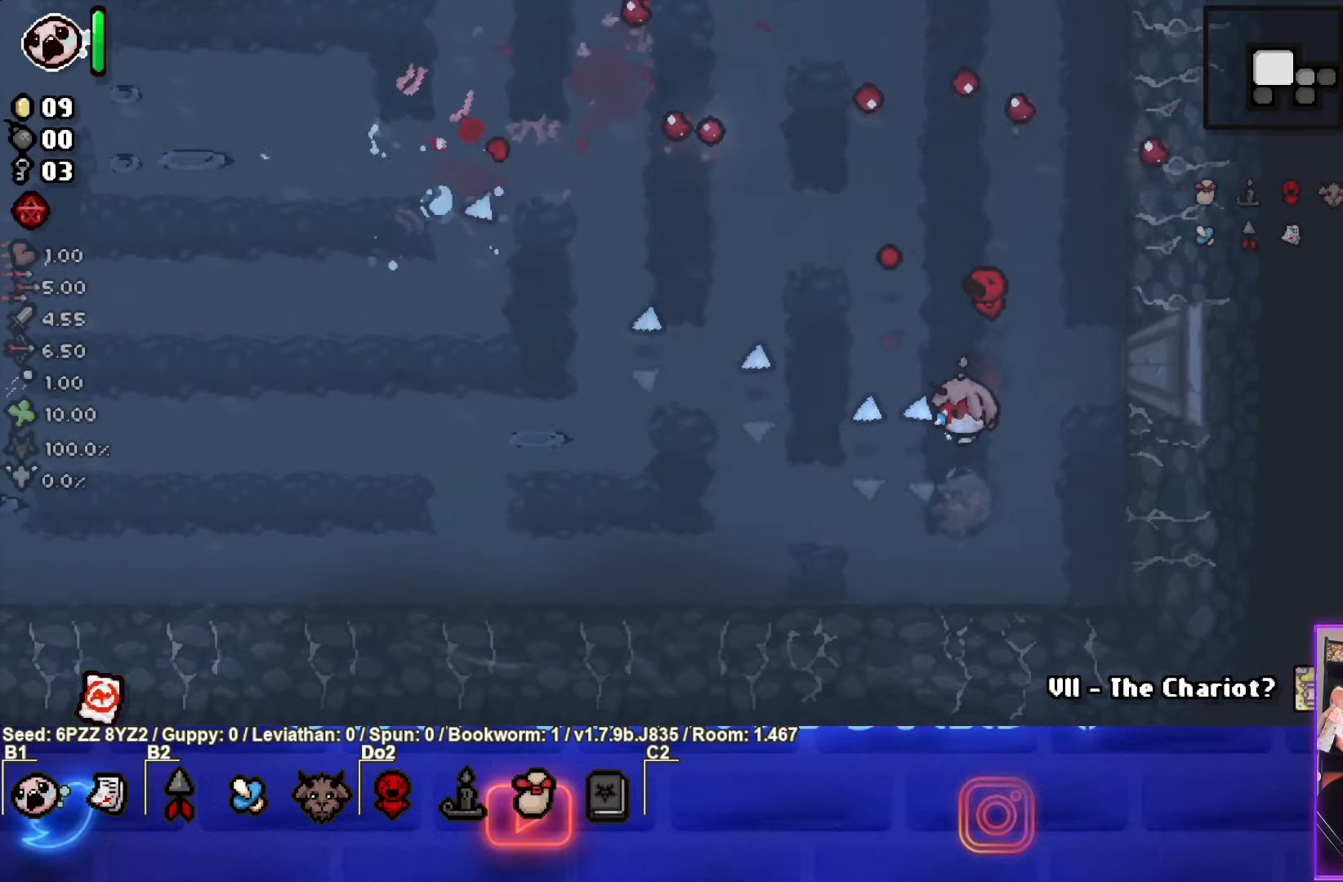
{"buttons": ["SQUARE"], "left_stick": "center", "events": [[100, "left_stick", "center"], [184, "left_stick", "up-right"], [334, "left_stick", "center"]]}
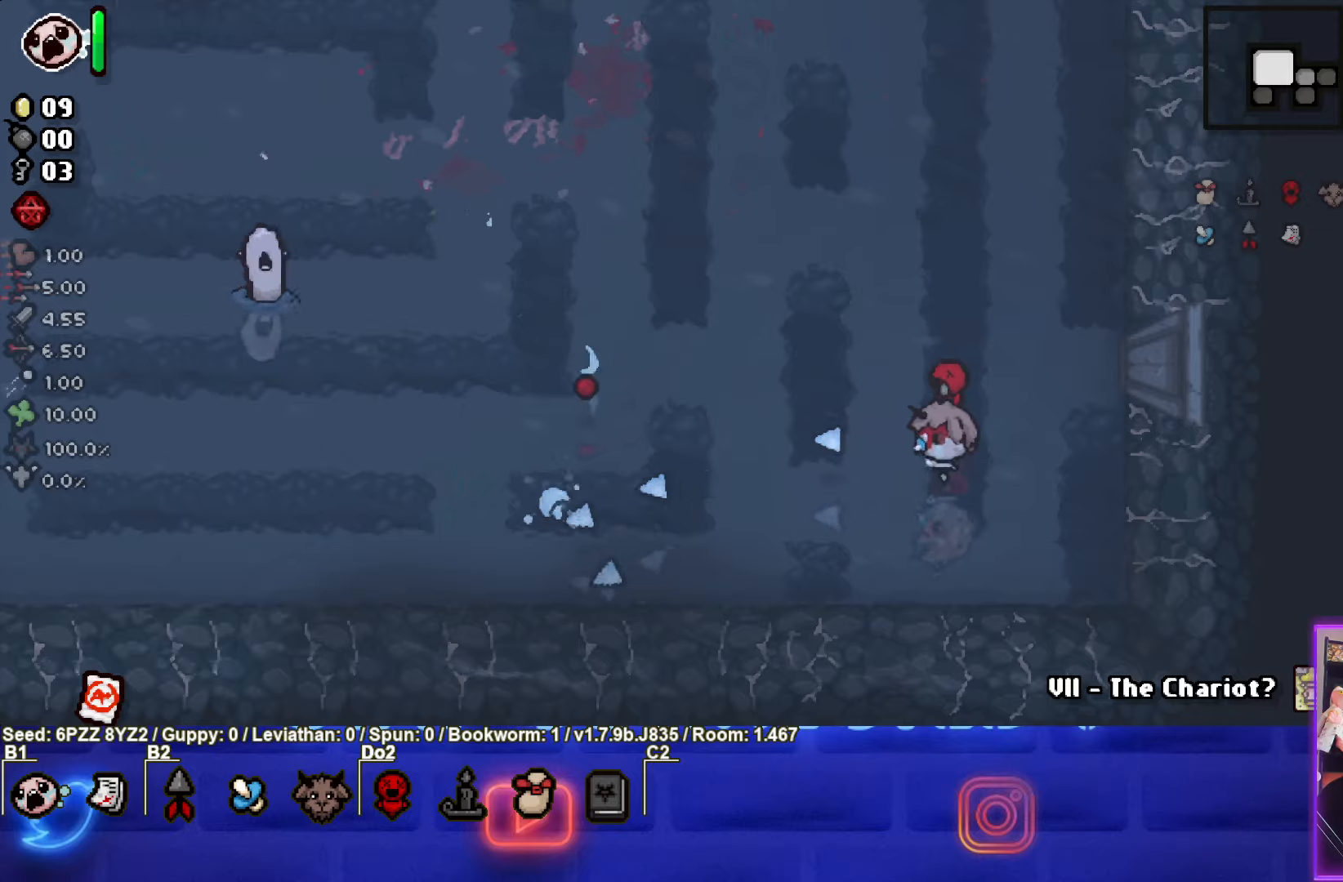
{"buttons": ["SQUARE"], "left_stick": "up-left", "events": [[133, "left_stick", "up-left"], [200, "SQUARE", "up"], [350, "SQUARE", "down"]]}
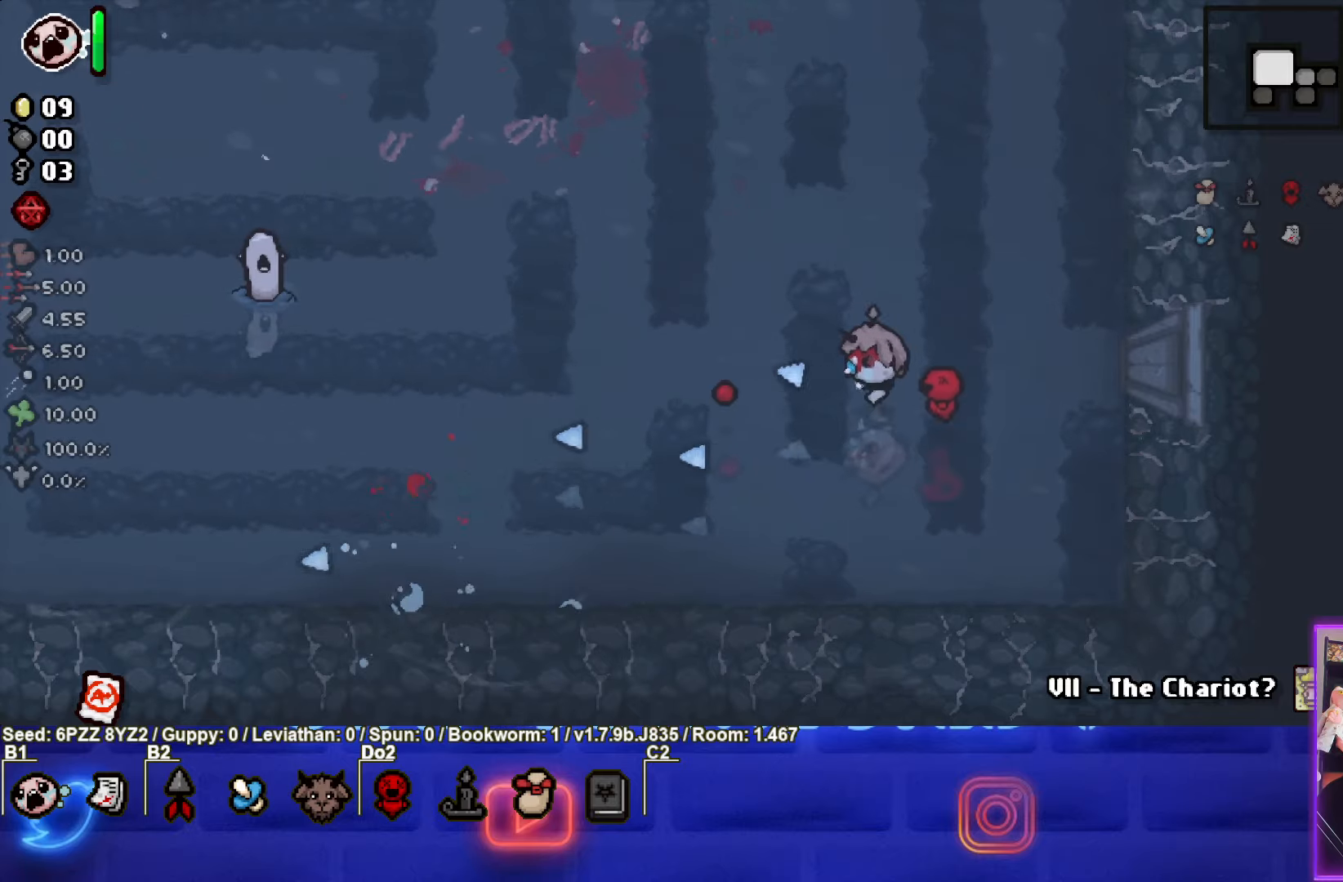
{"buttons": ["SQUARE"], "left_stick": "center", "events": [[433, "left_stick", "center"]]}
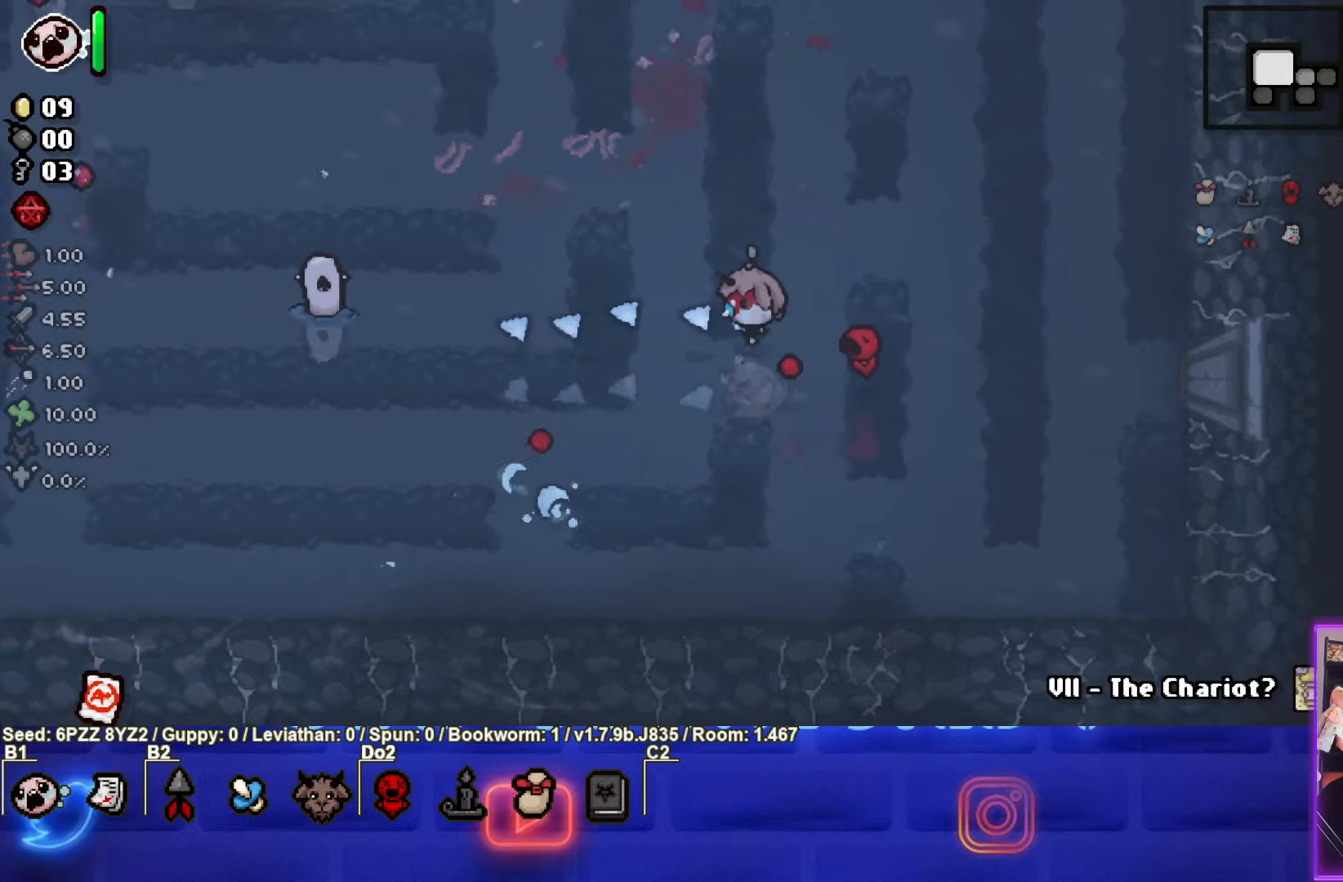
{"buttons": [], "left_stick": "right", "events": [[50, "left_stick", "right"], [466, "SQUARE", "up"]]}
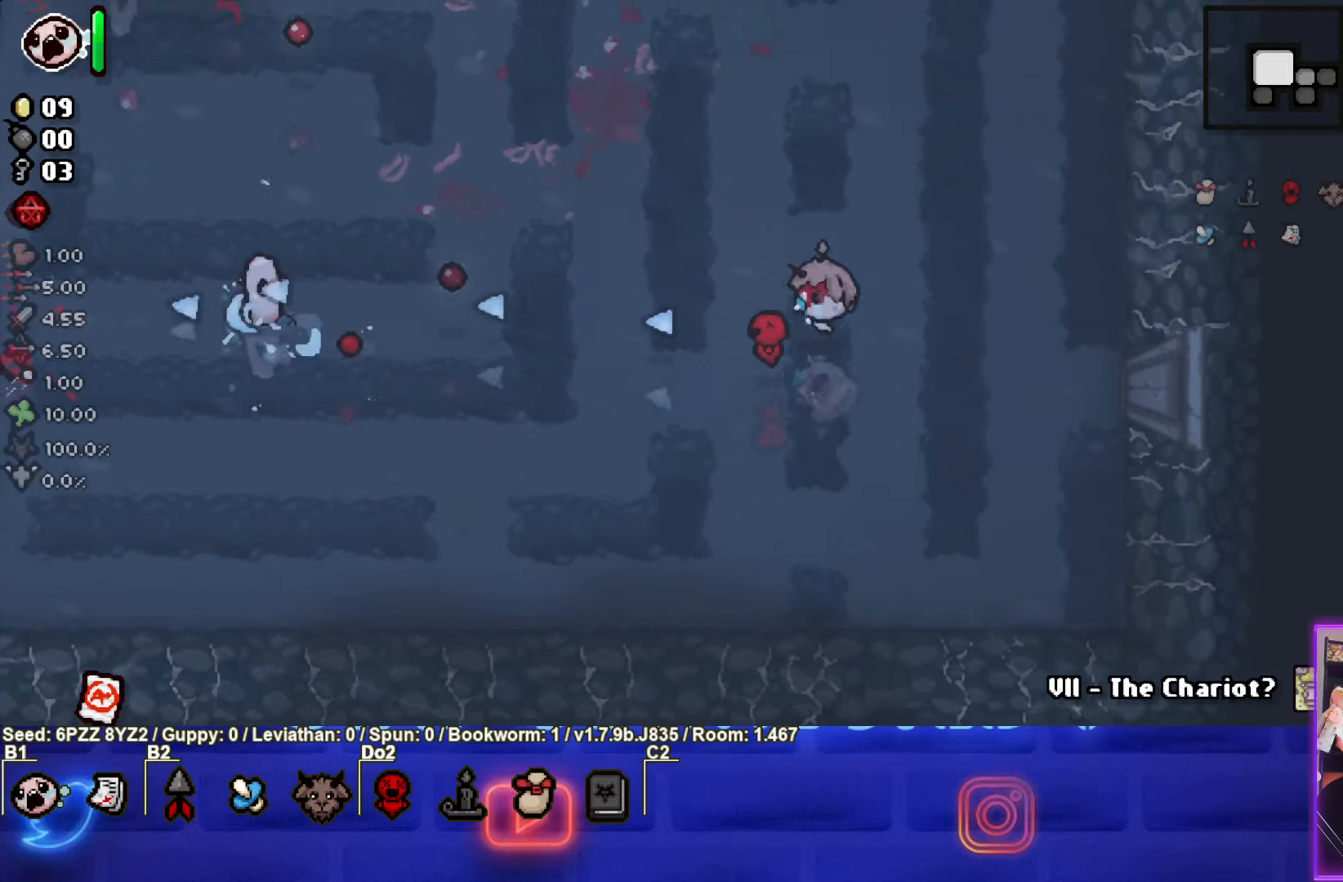
{"buttons": [], "left_stick": "up", "events": [[50, "SQUARE", "down"], [100, "left_stick", "up-right"], [433, "SQUARE", "up"], [483, "left_stick", "up"]]}
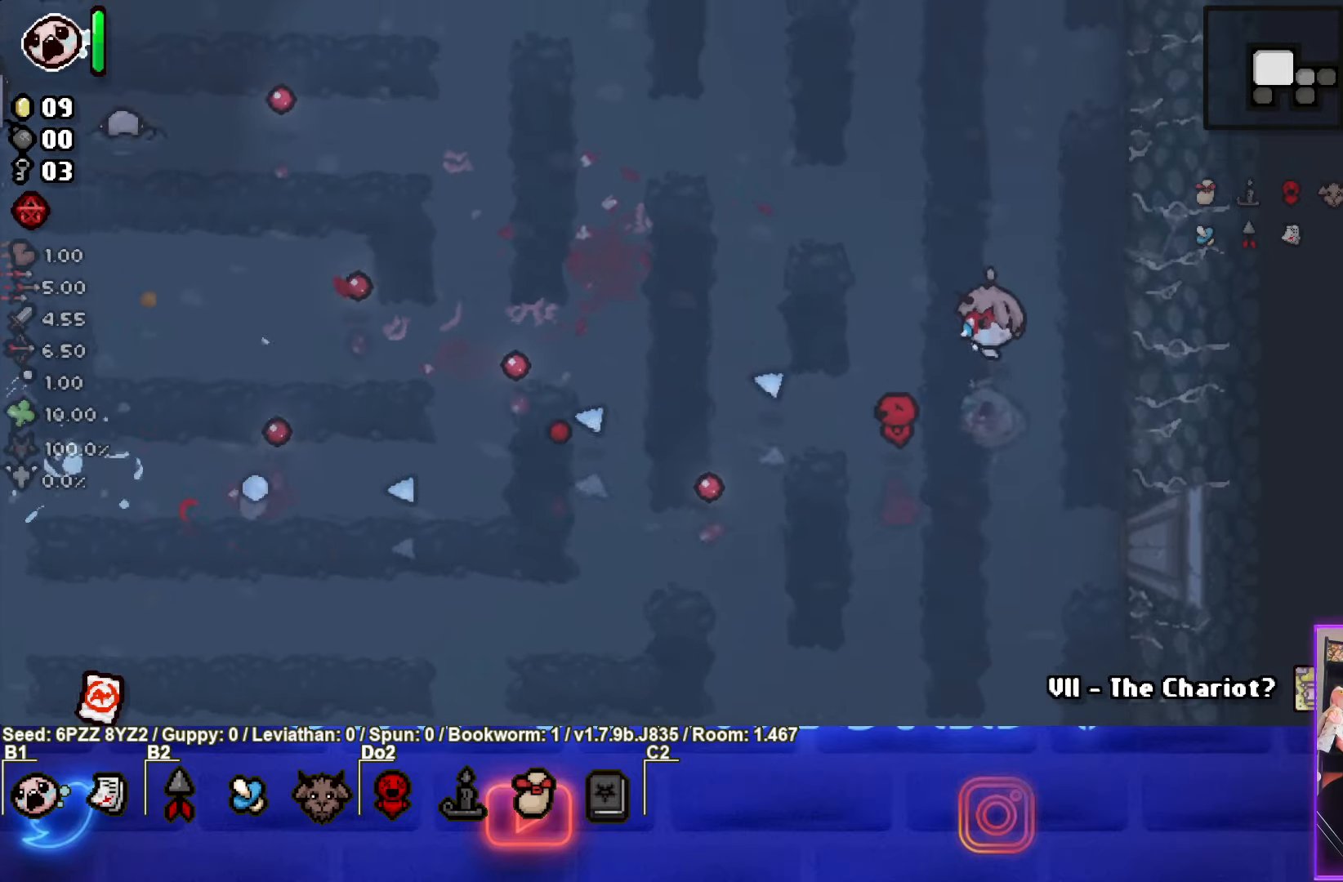
{"buttons": ["SQUARE"], "left_stick": "center", "events": [[16, "SQUARE", "down"], [216, "left_stick", "center"]]}
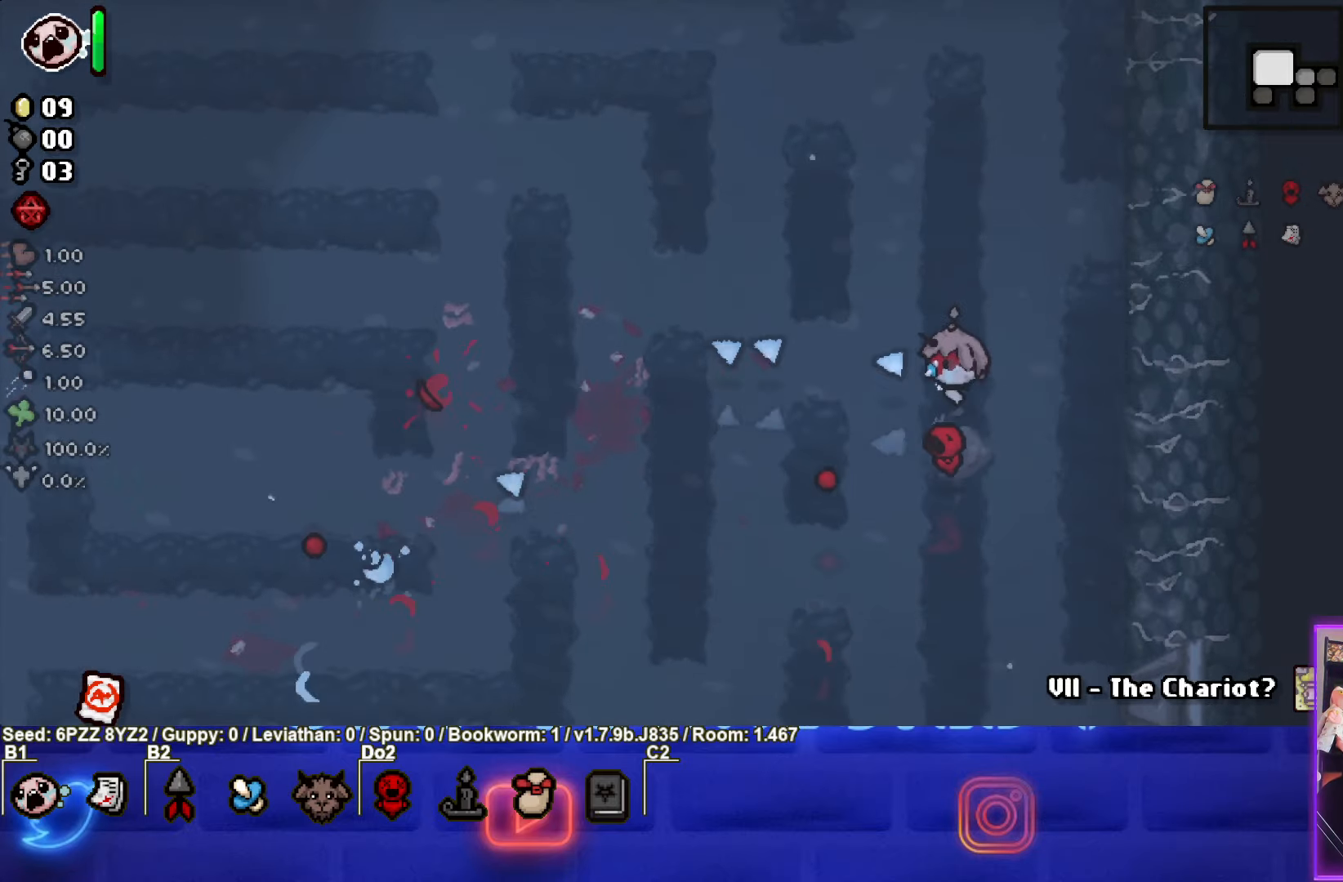
{"buttons": ["SQUARE"], "left_stick": "up-left", "events": [[133, "SQUARE", "up"], [183, "left_stick", "left"], [350, "SQUARE", "down"], [500, "left_stick", "up-left"]]}
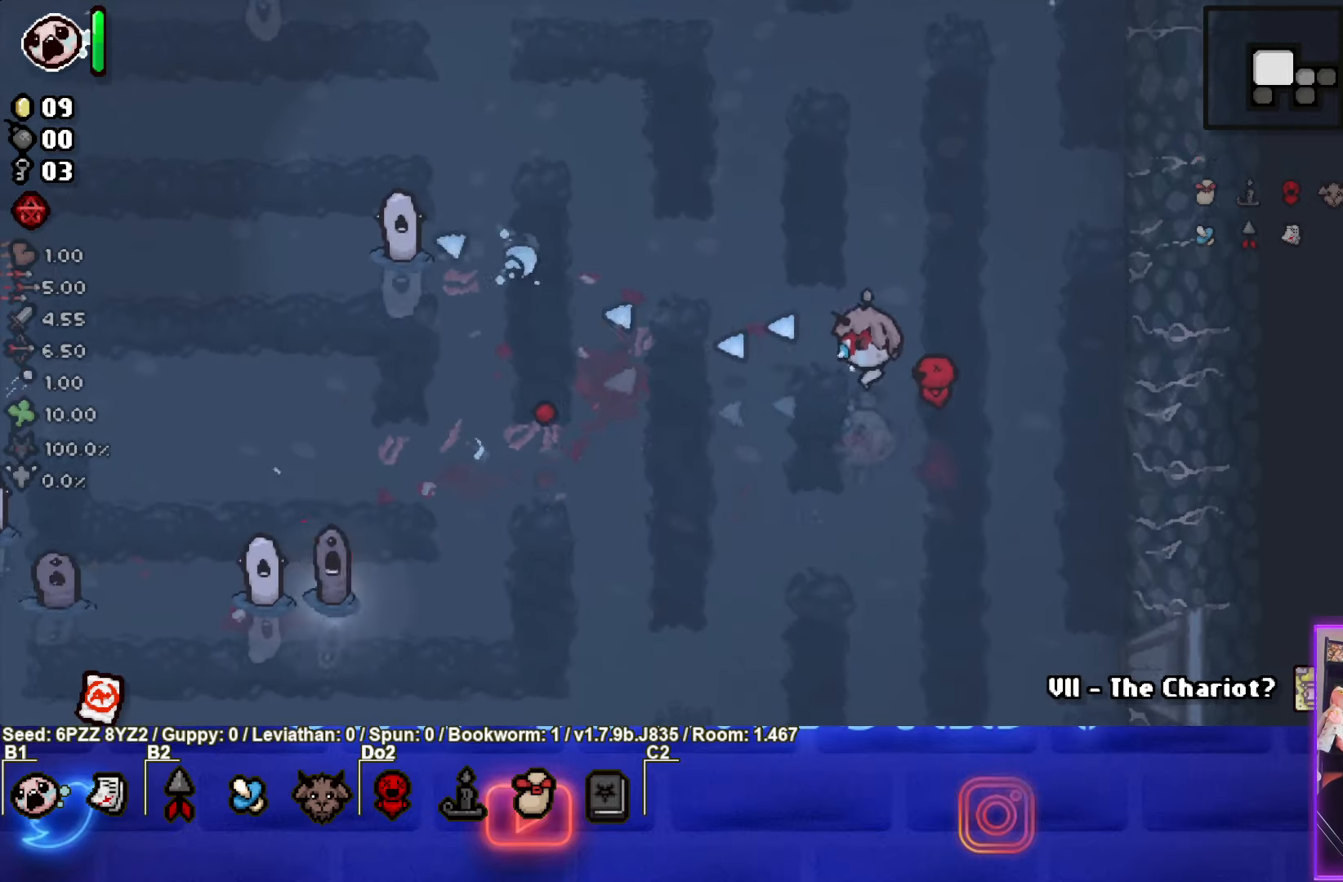
{"buttons": ["SQUARE"], "left_stick": "center", "events": [[366, "left_stick", "center"]]}
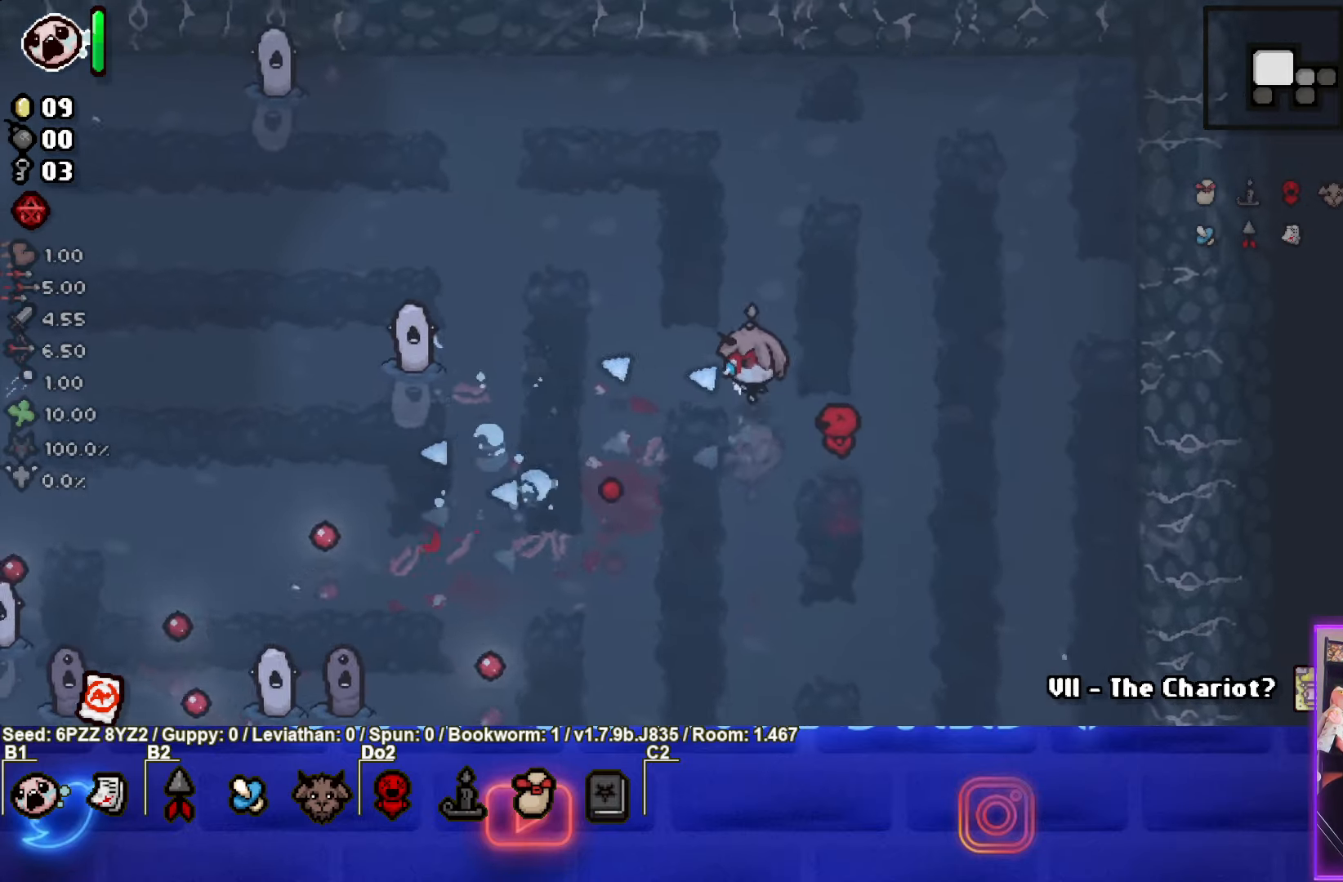
{"buttons": ["SQUARE"], "left_stick": "right", "events": [[66, "left_stick", "right"]]}
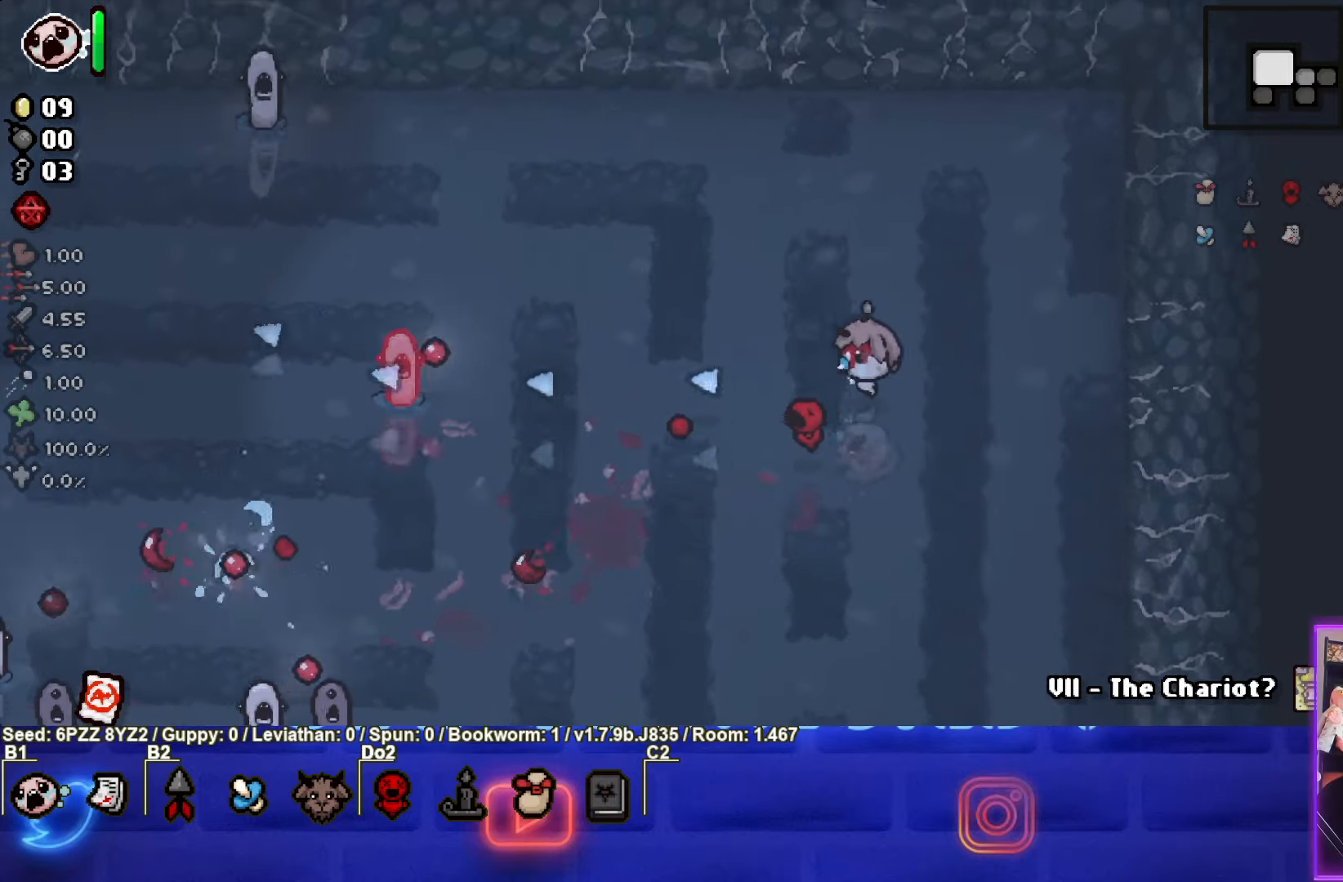
{"buttons": [], "left_stick": "up-left", "events": [[66, "SQUARE", "up"], [100, "left_stick", "up-right"], [150, "SQUARE", "down"], [300, "left_stick", "up"], [400, "left_stick", "up-left"], [483, "SQUARE", "up"]]}
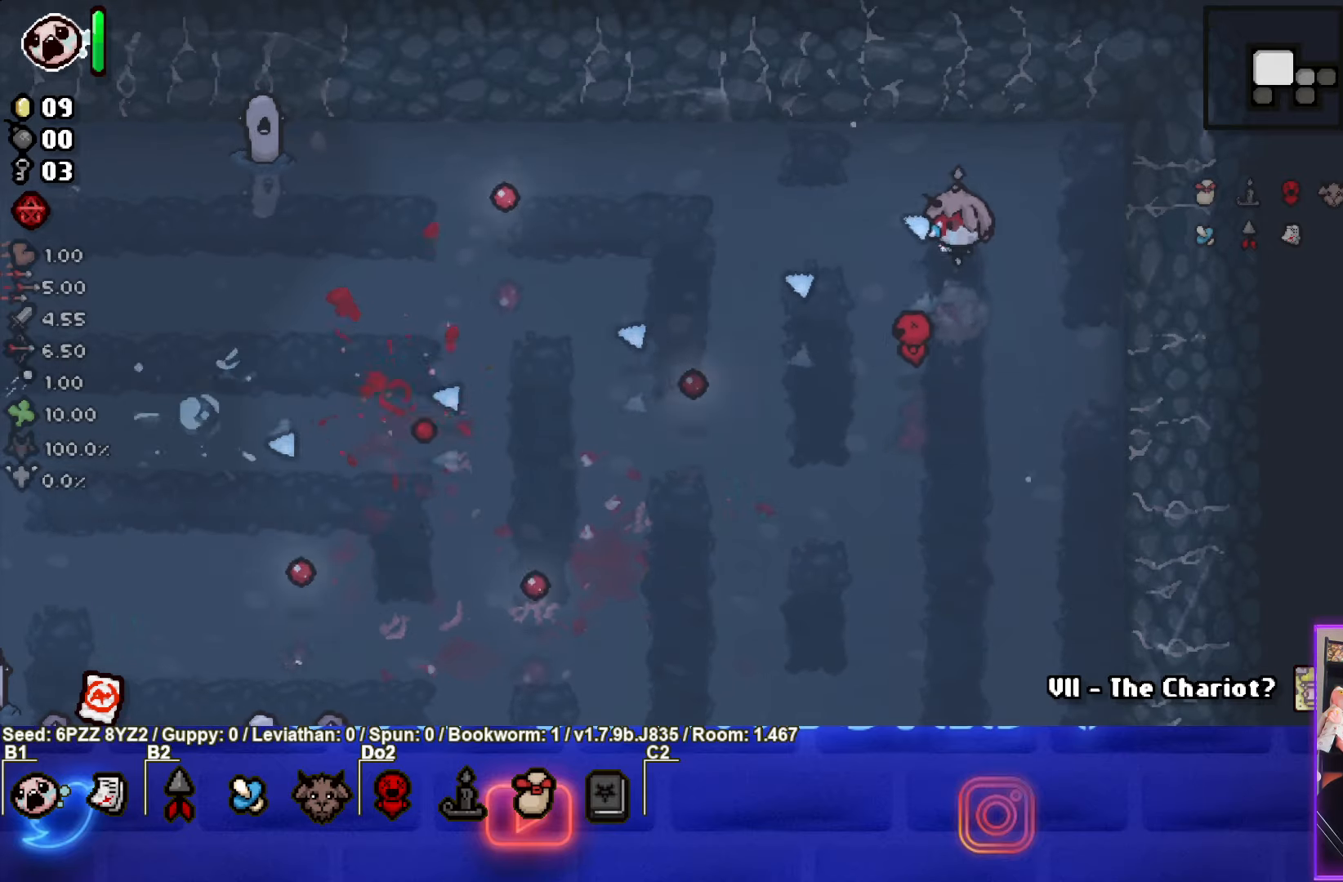
{"buttons": [], "left_stick": "down-right", "events": [[67, "SQUARE", "down"], [300, "left_stick", "center"], [450, "SQUARE", "up"], [450, "left_stick", "down-right"]]}
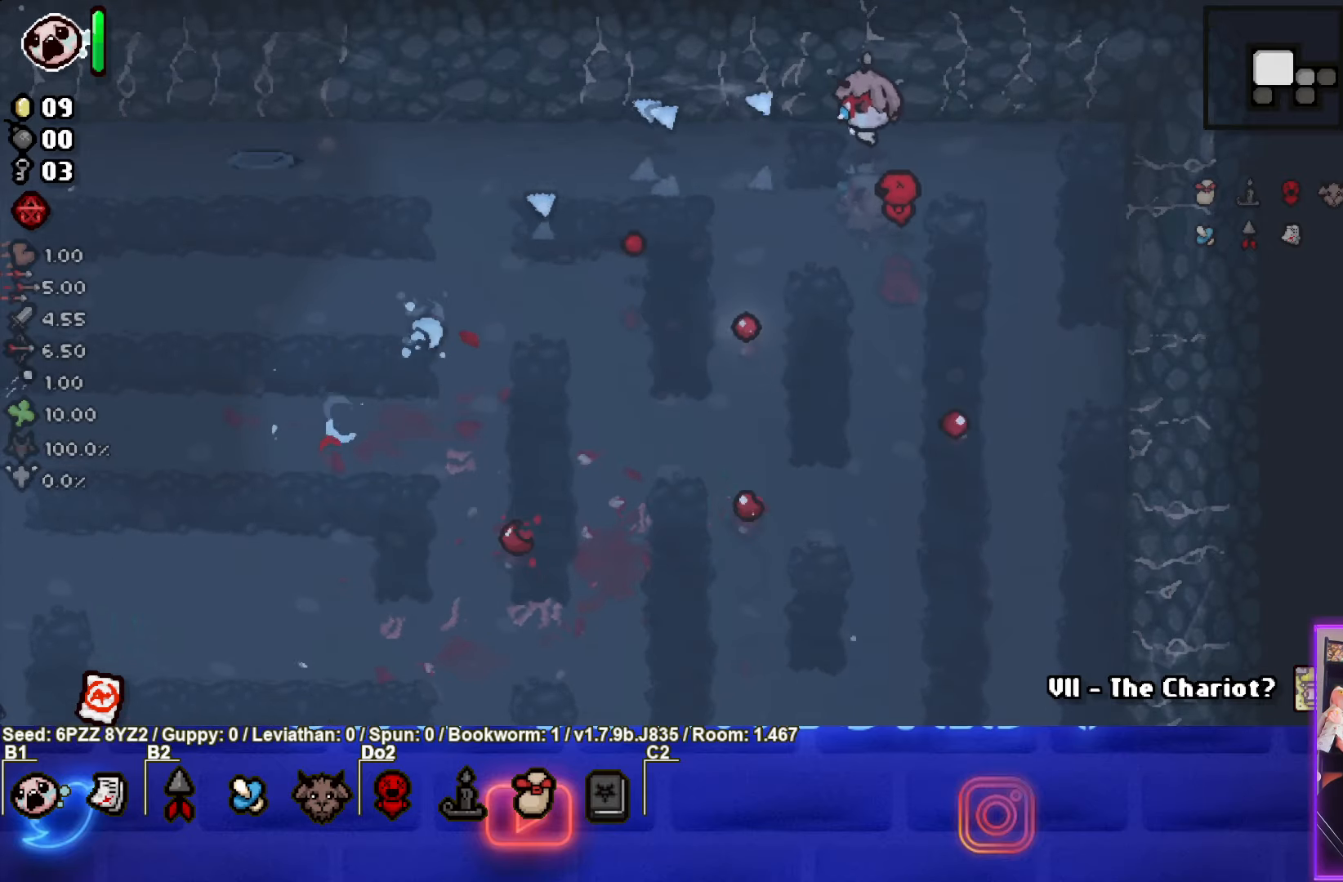
{"buttons": ["SQUARE"], "left_stick": "center", "events": [[33, "SQUARE", "down"], [150, "left_stick", "center"], [333, "left_stick", "right"], [467, "left_stick", "center"]]}
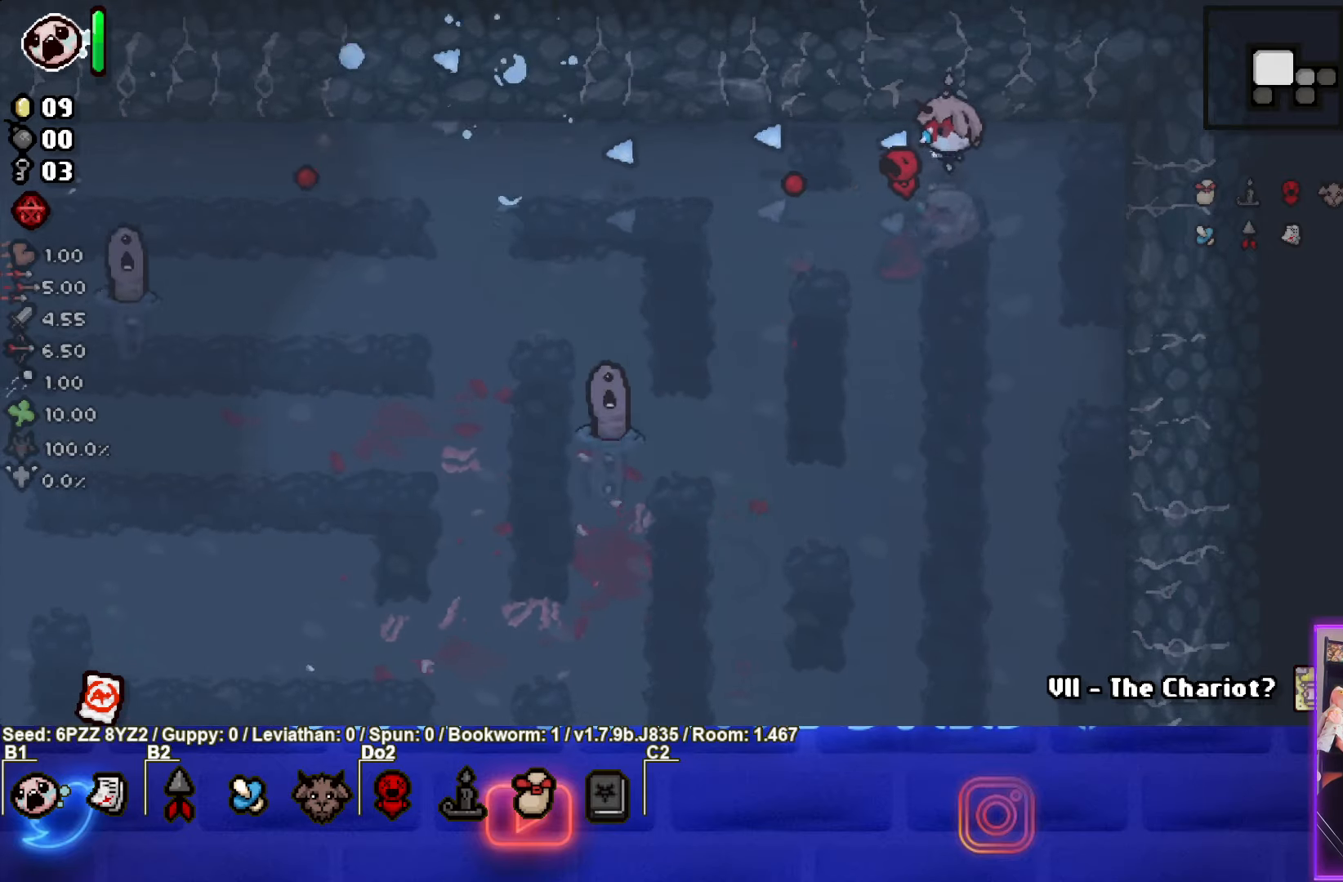
{"buttons": ["SQUARE"], "left_stick": "down", "events": [[17, "left_stick", "down"], [167, "SQUARE", "up"], [433, "SQUARE", "down"]]}
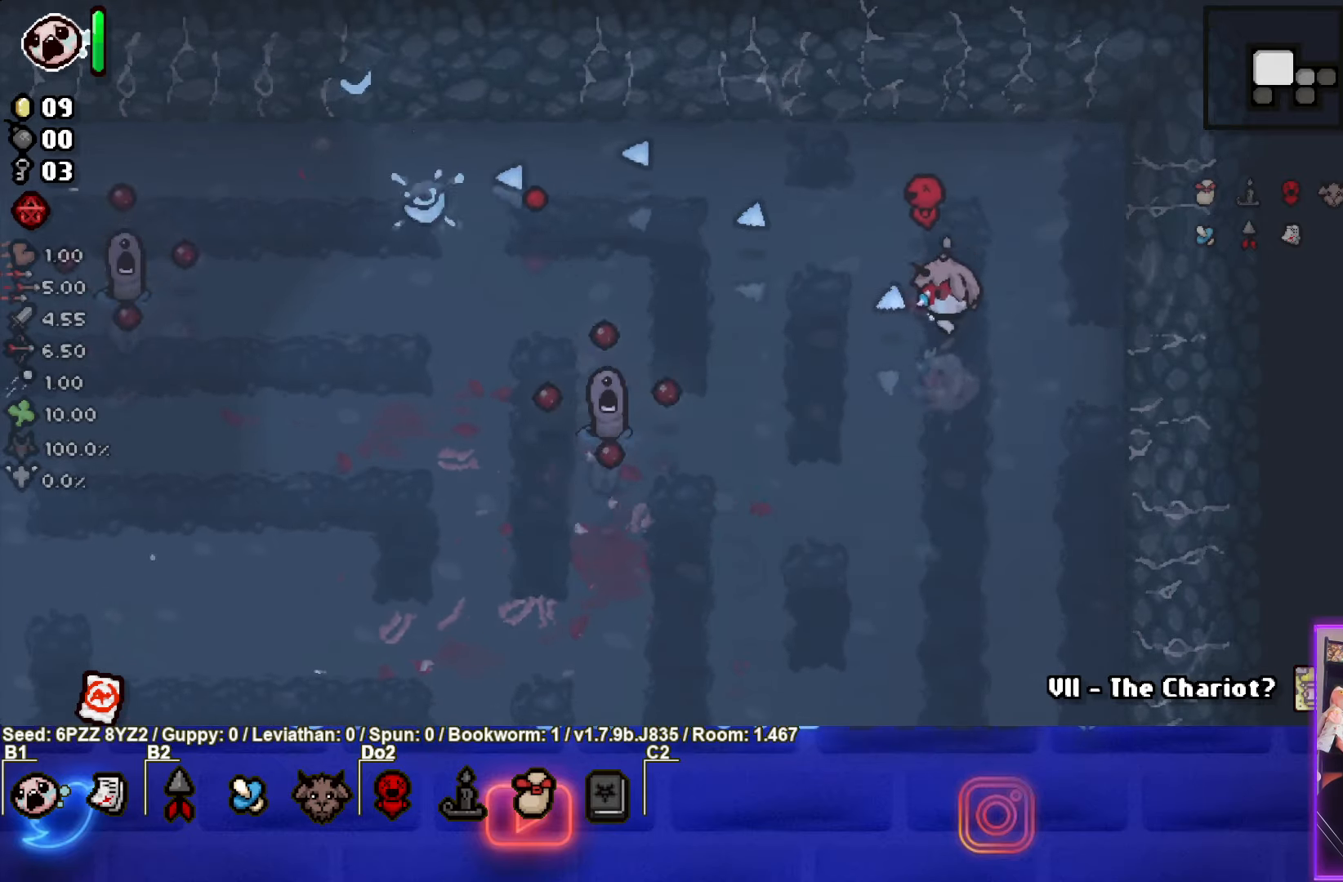
{"buttons": ["SQUARE"], "left_stick": "right", "events": [[33, "left_stick", "center"], [83, "left_stick", "right"]]}
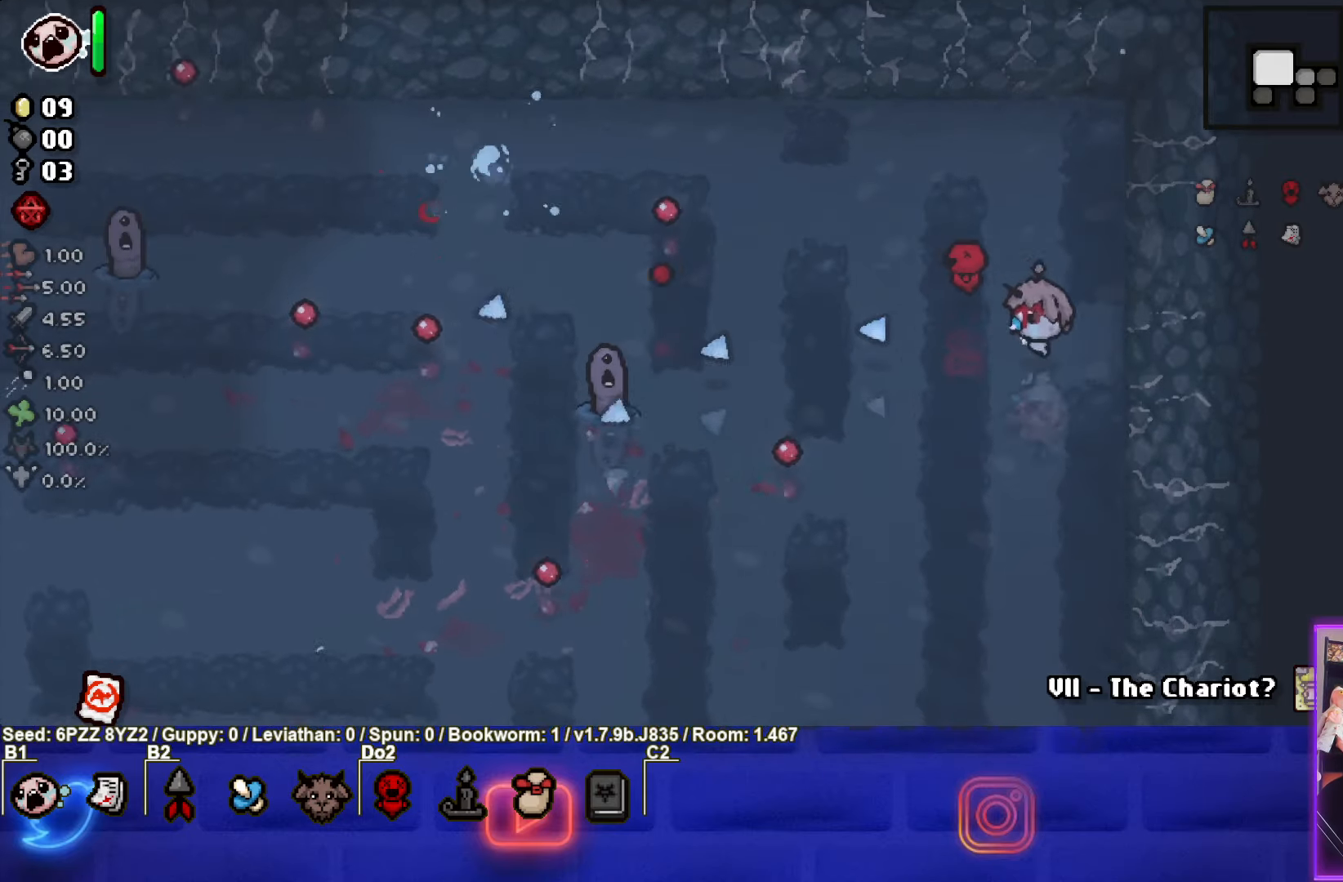
{"buttons": ["SQUARE"], "left_stick": "down-right", "events": [[133, "left_stick", "down-right"]]}
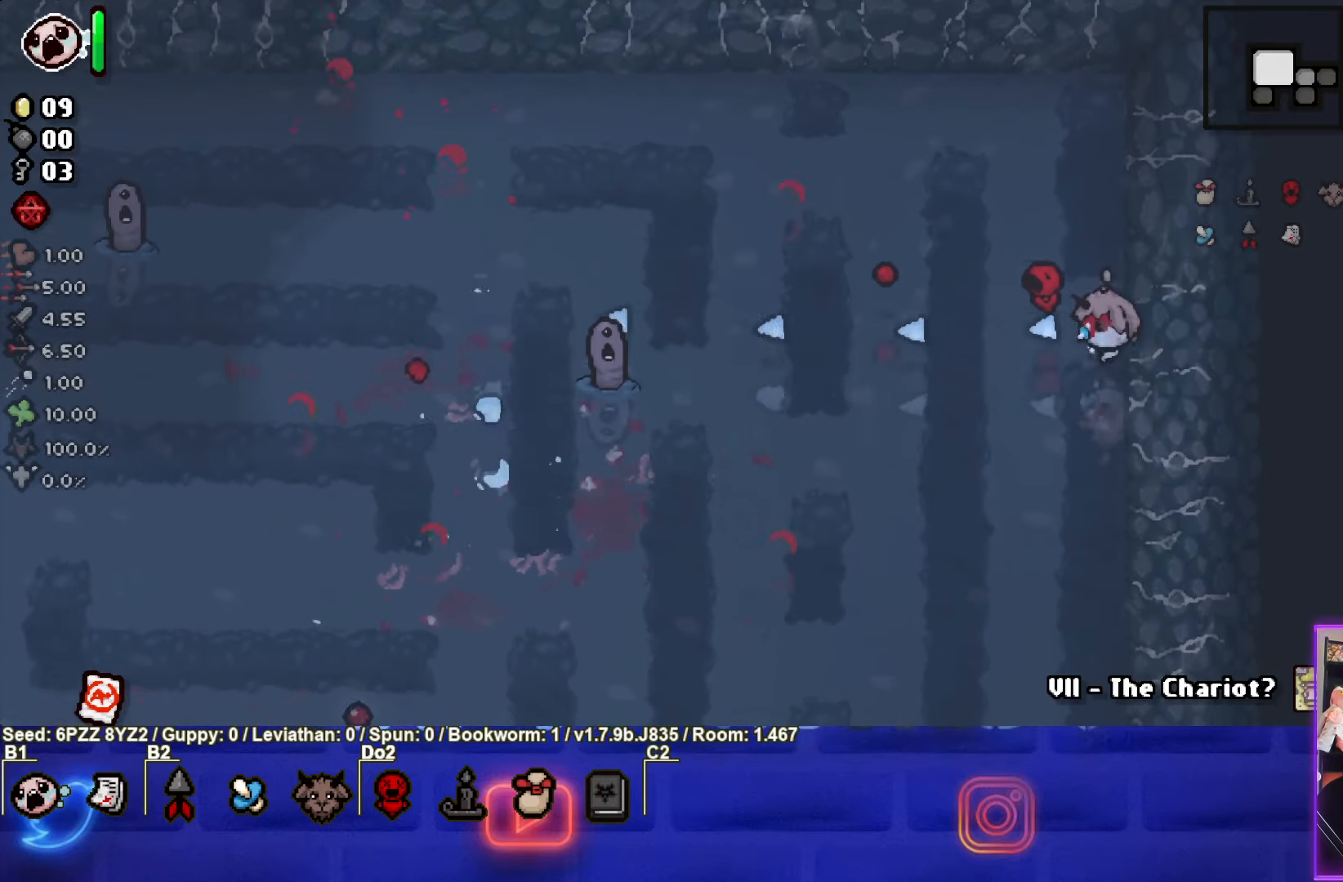
{"buttons": ["SQUARE"], "left_stick": "left", "events": [[17, "left_stick", "left"]]}
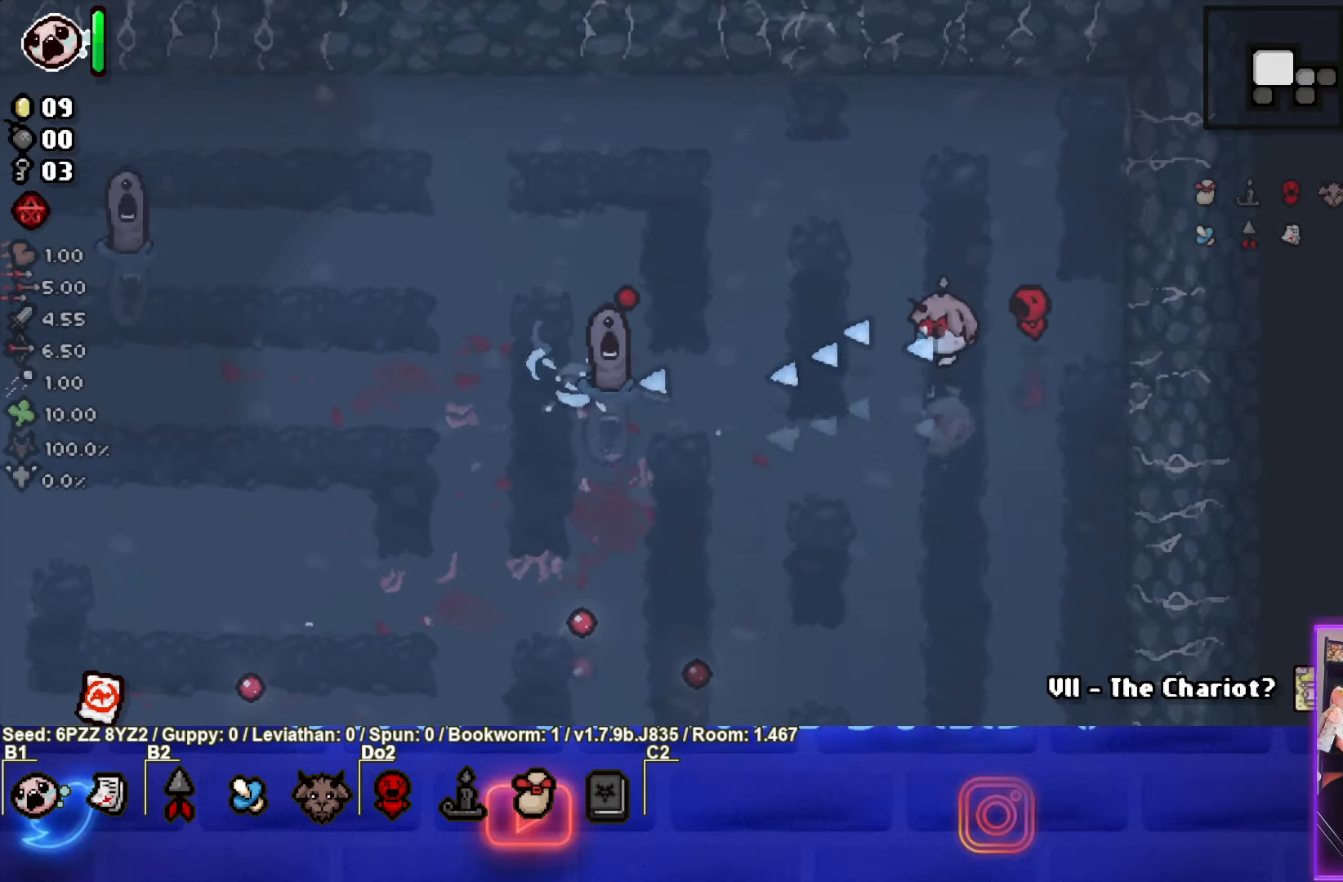
{"buttons": ["SQUARE"], "left_stick": "right", "events": [[33, "left_stick", "center"], [150, "left_stick", "right"]]}
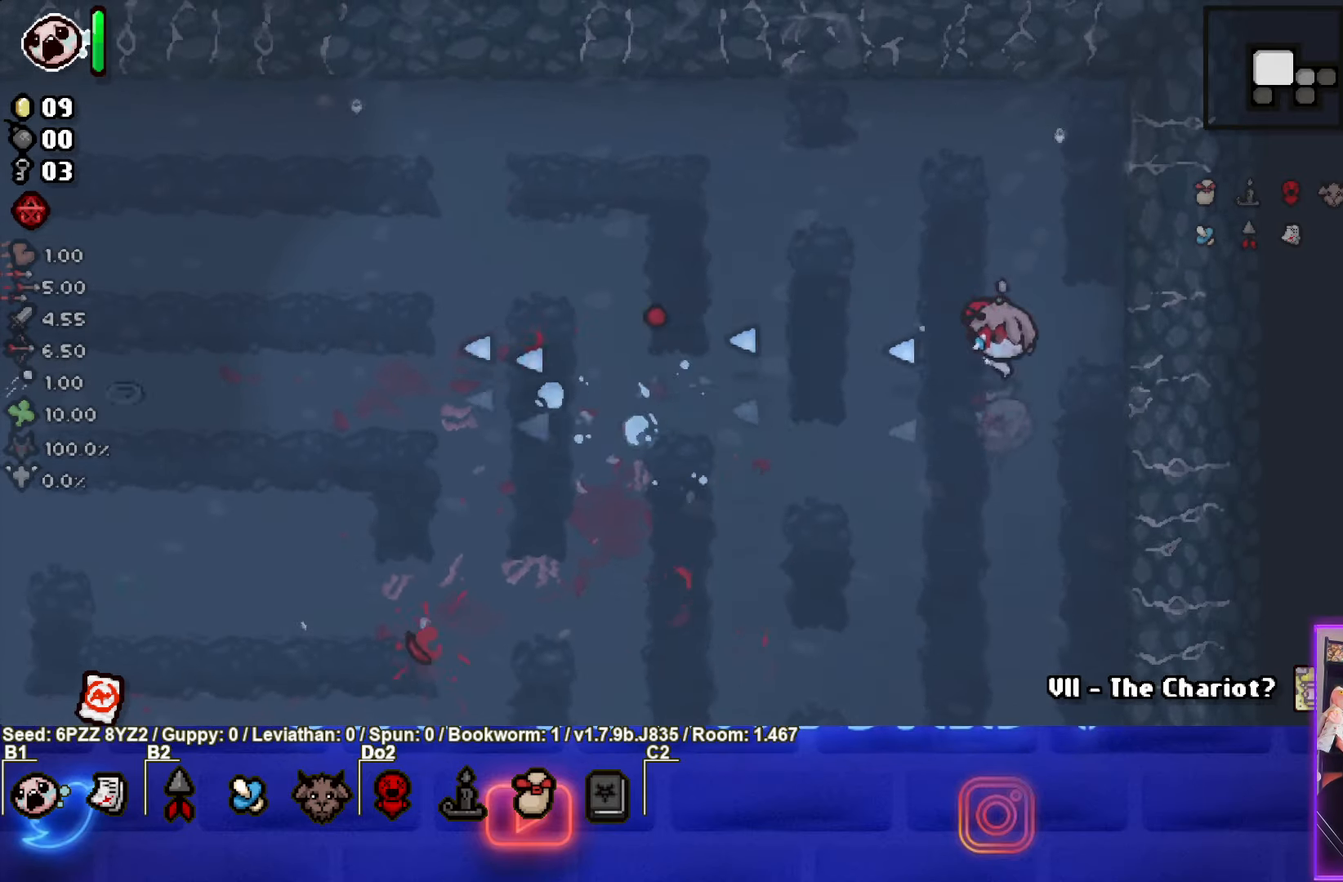
{"buttons": [], "left_stick": "up-left", "events": [[83, "left_stick", "center"], [267, "left_stick", "down-left"], [300, "SQUARE", "up"], [400, "left_stick", "up-left"]]}